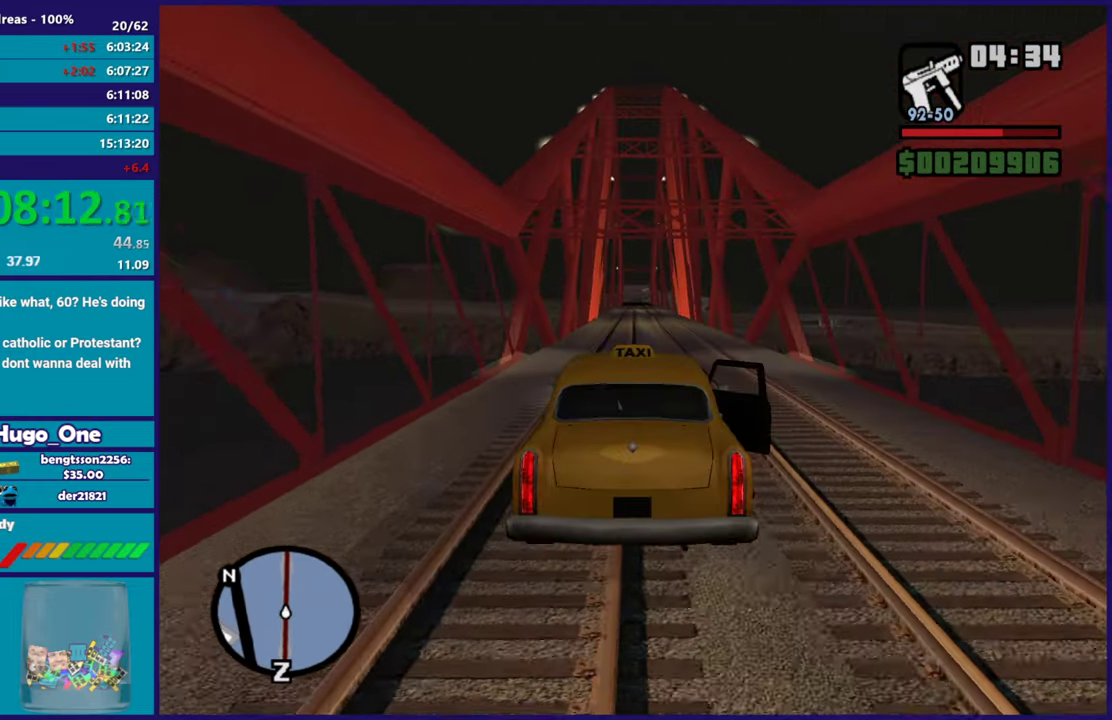
Gameplay with a controller (Xbox layout); each line is a JSON object with the inputs held at the frame after it. "events" lists button and stick changes between this image and that frame as [ms after this image, input, new state], when the widget could be followed in between.
{"buttons": ["R2"], "left_stick": "center", "right_stick": "center", "events": []}
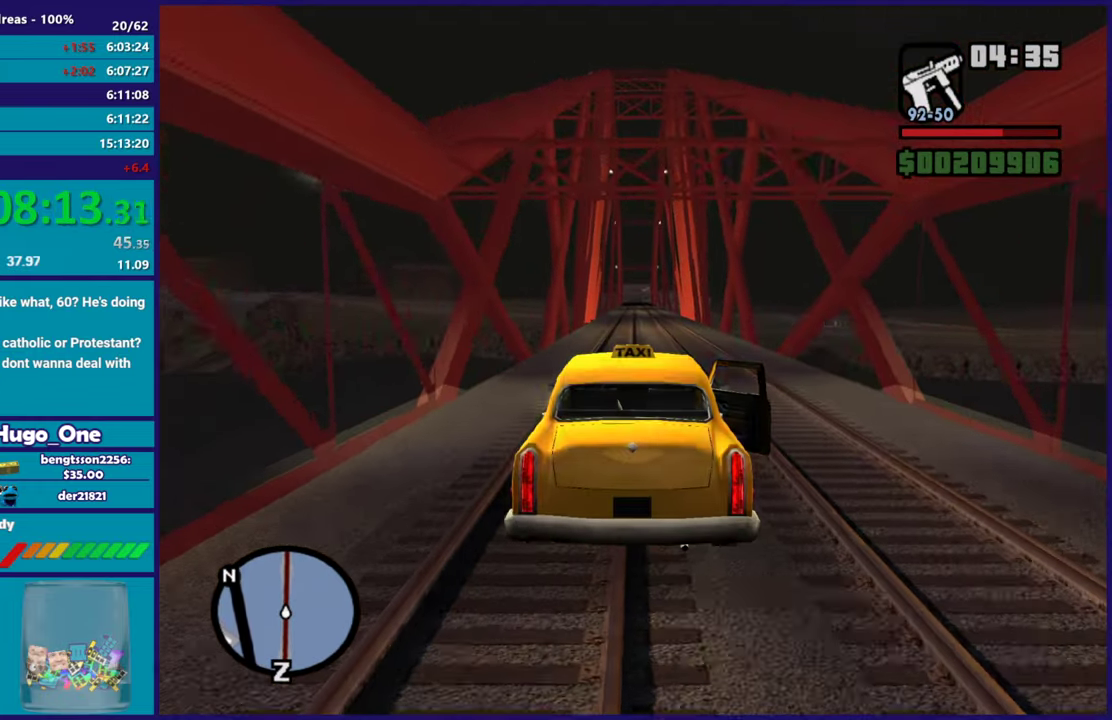
{"buttons": ["R2"], "left_stick": "center", "right_stick": "center", "events": []}
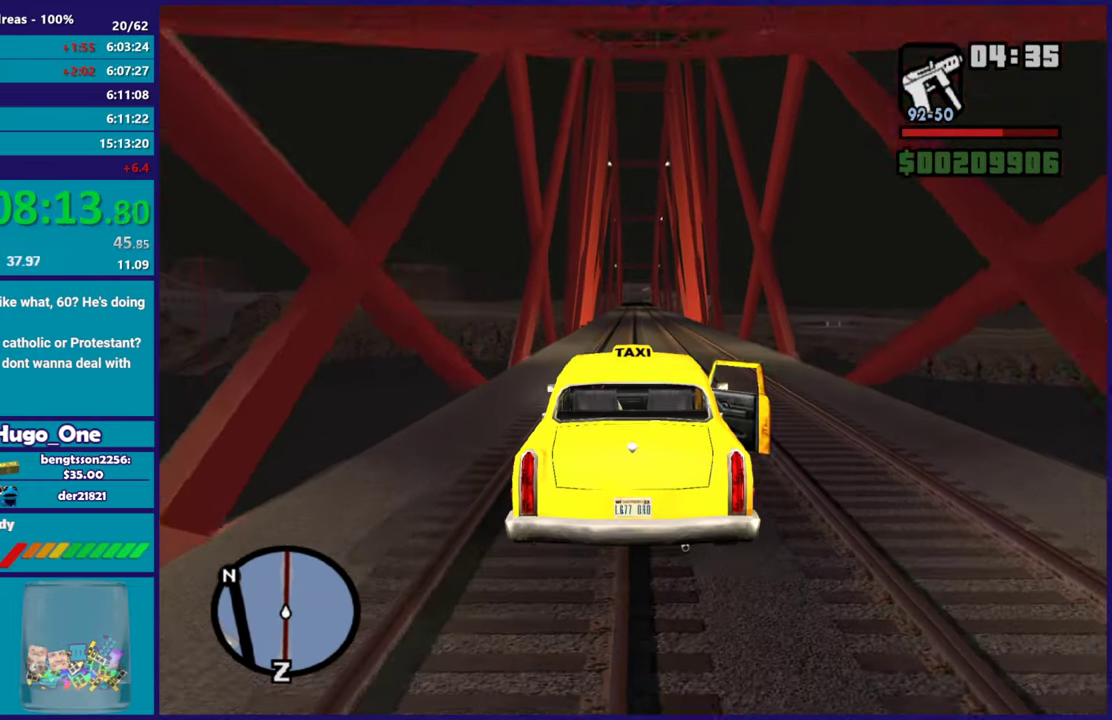
{"buttons": ["R2"], "left_stick": "center", "right_stick": "center", "events": []}
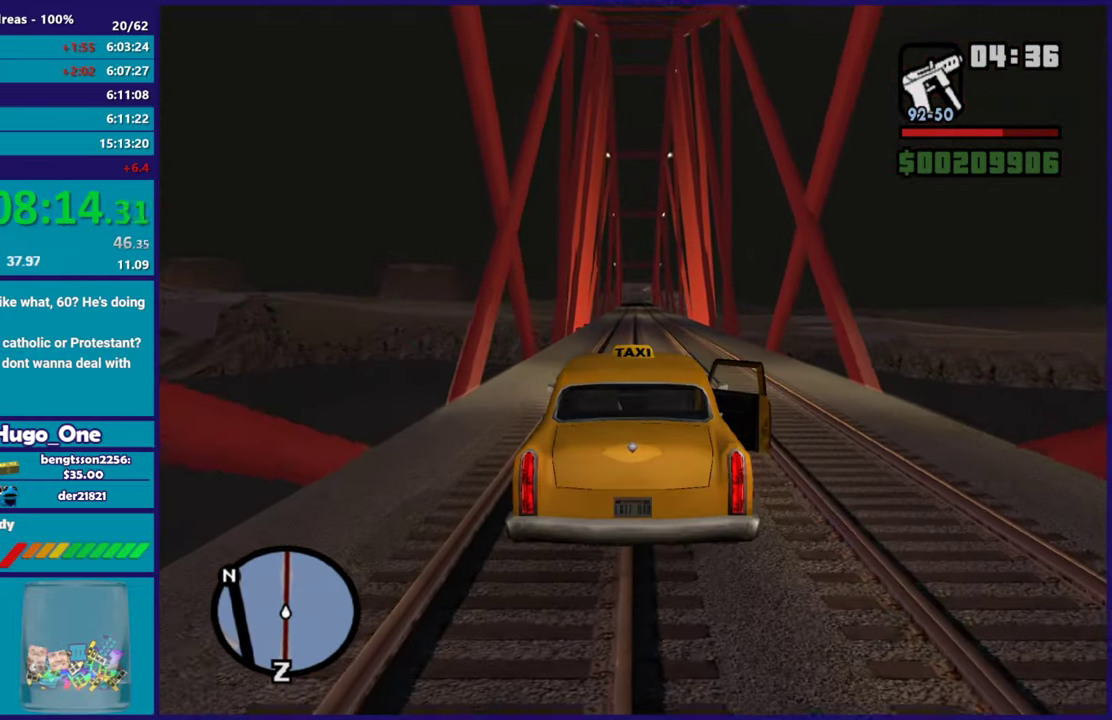
{"buttons": ["R2"], "left_stick": "center", "right_stick": "center", "events": []}
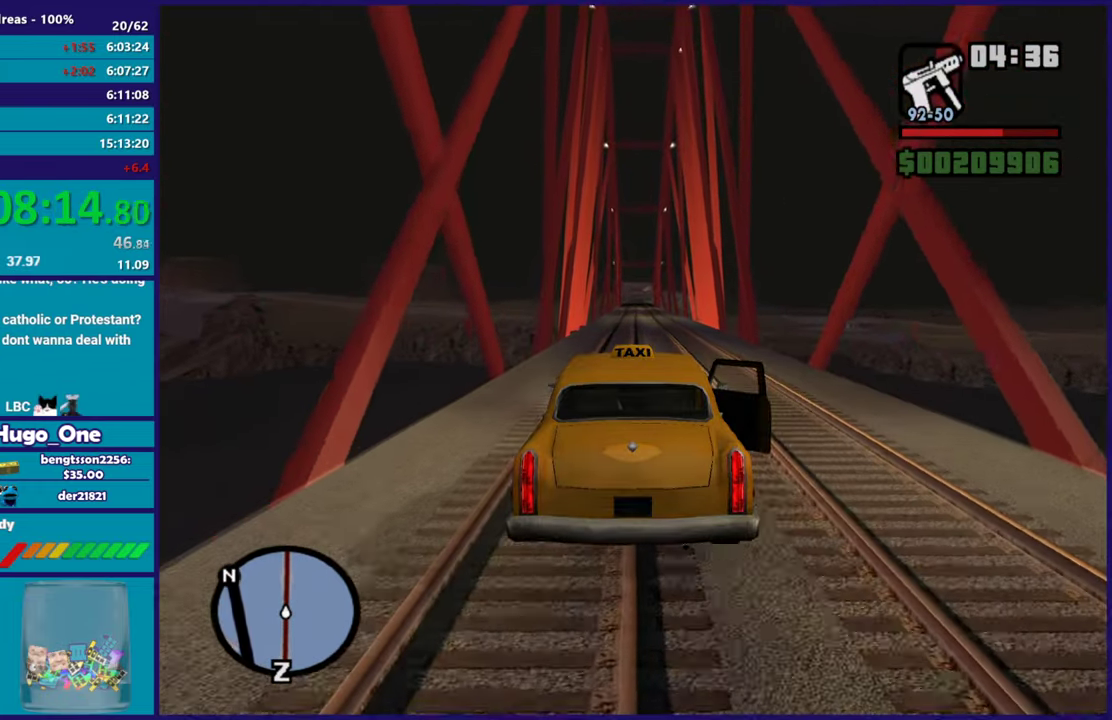
{"buttons": ["R2"], "left_stick": "center", "right_stick": "center", "events": []}
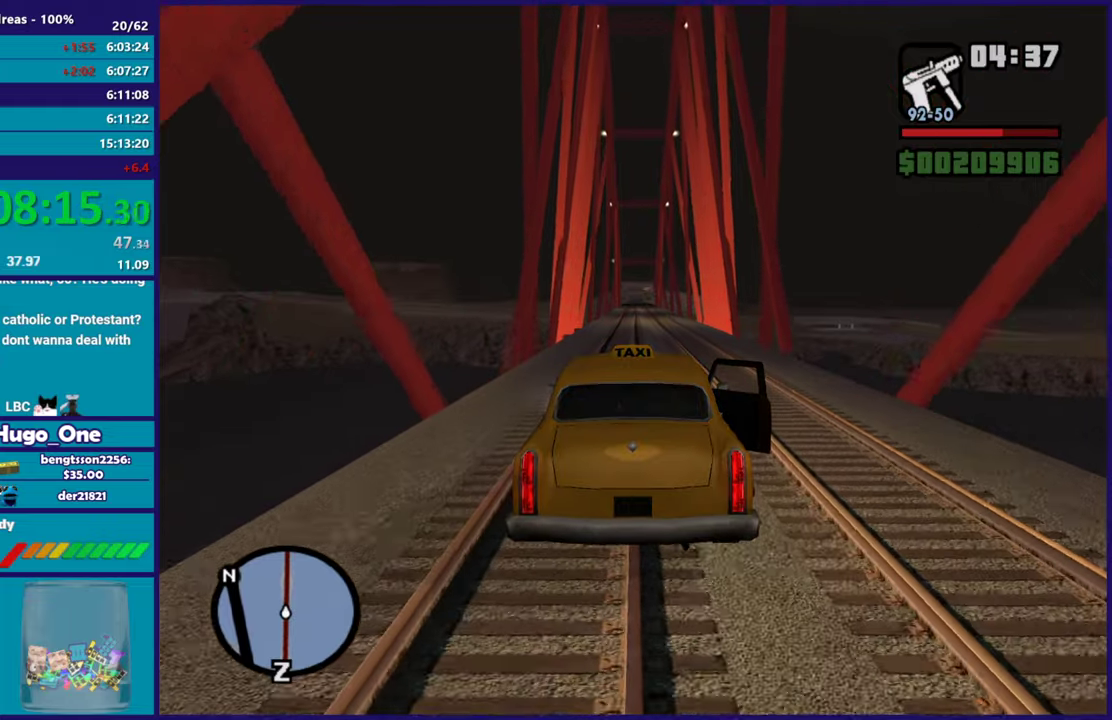
{"buttons": ["R2"], "left_stick": "center", "right_stick": "center", "events": []}
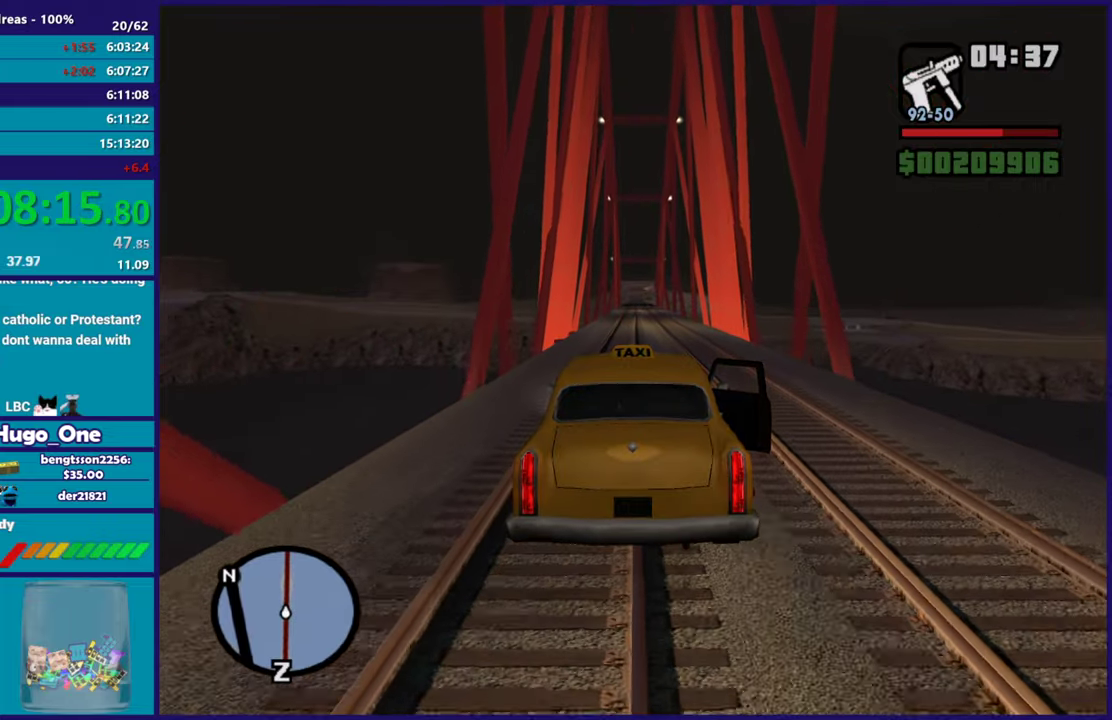
{"buttons": ["R2"], "left_stick": "center", "right_stick": "center", "events": []}
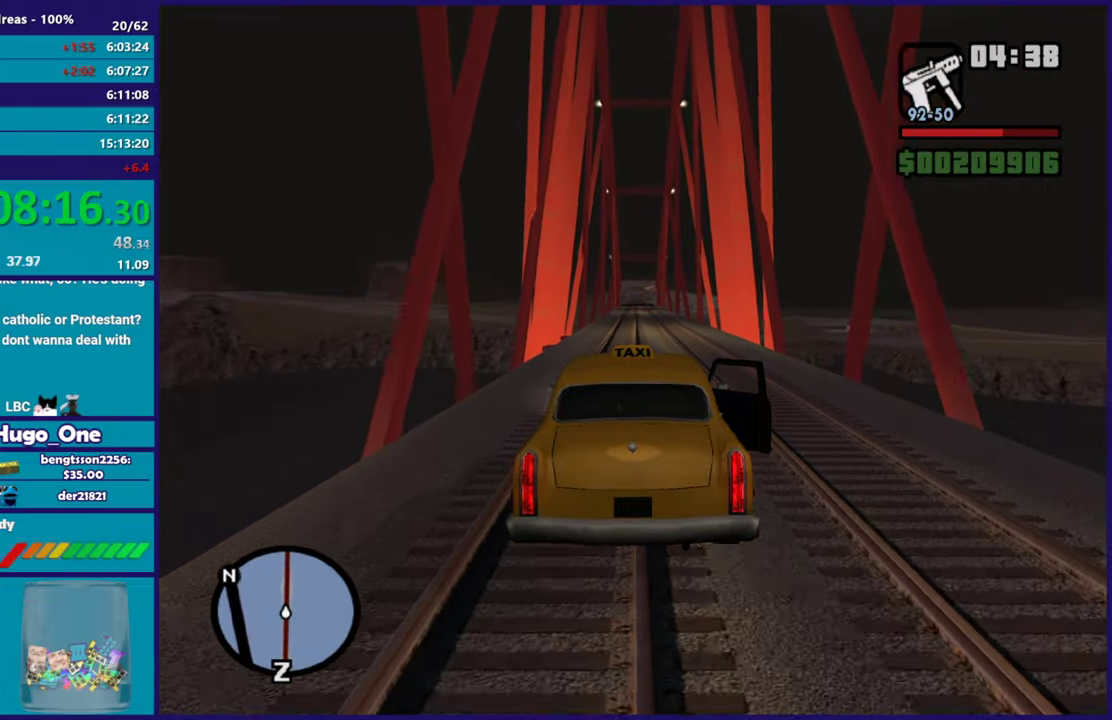
{"buttons": ["R2"], "left_stick": "center", "right_stick": "center", "events": []}
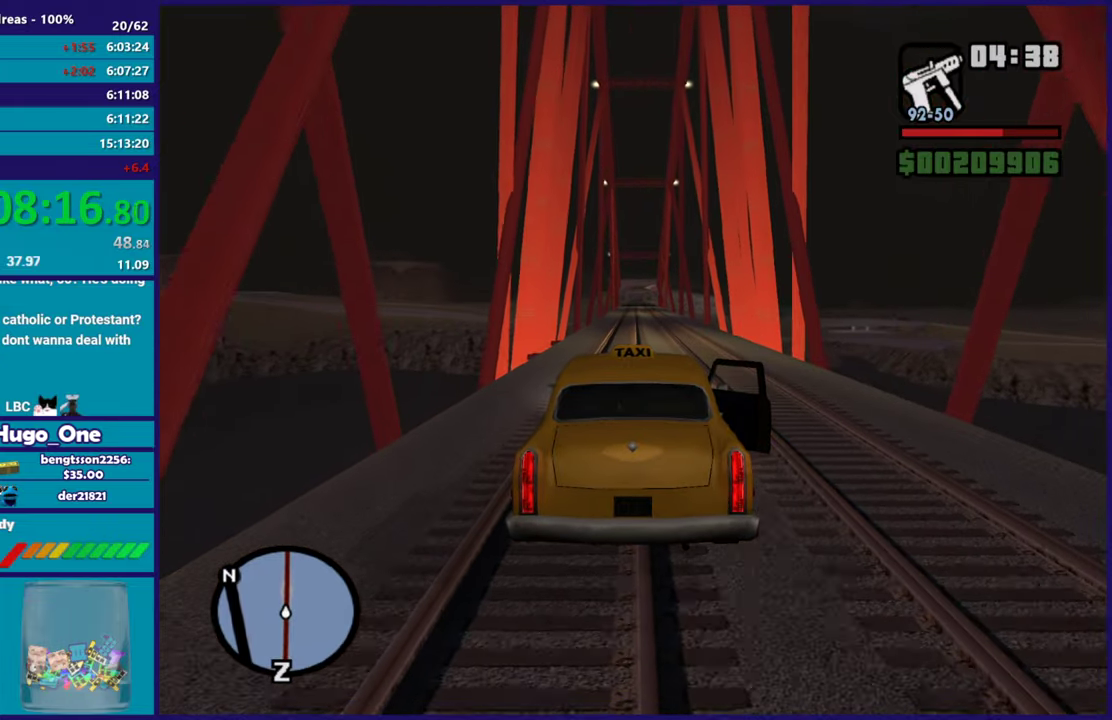
{"buttons": ["R2"], "left_stick": "center", "right_stick": "center", "events": []}
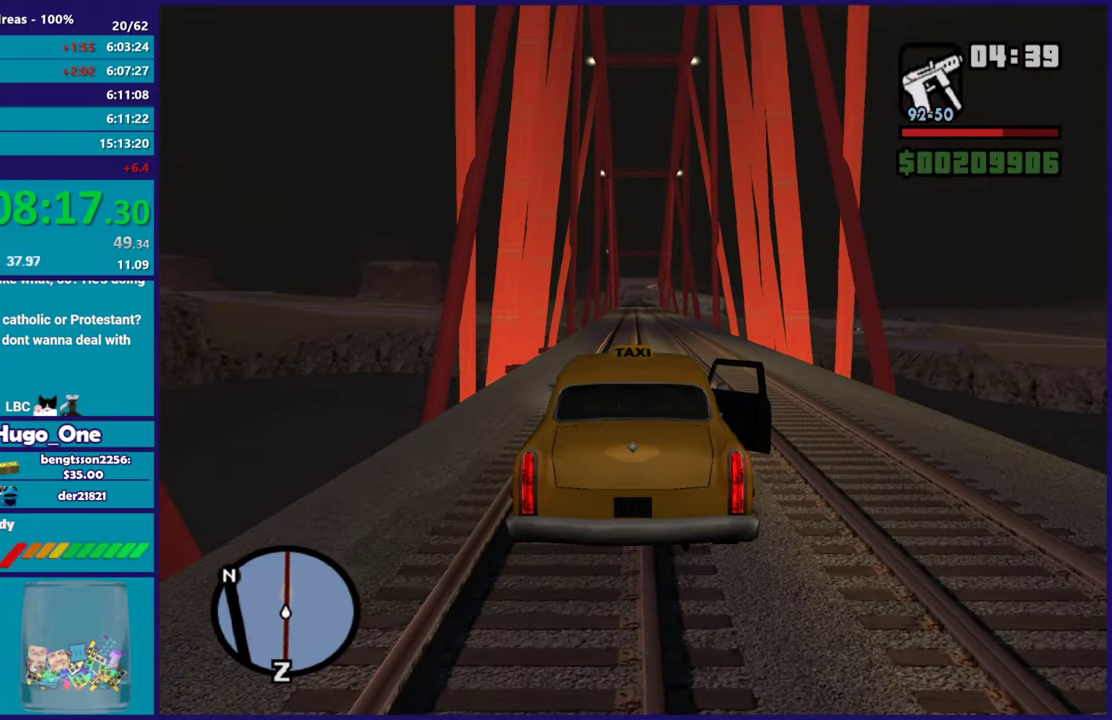
{"buttons": ["R2"], "left_stick": "center", "right_stick": "center", "events": []}
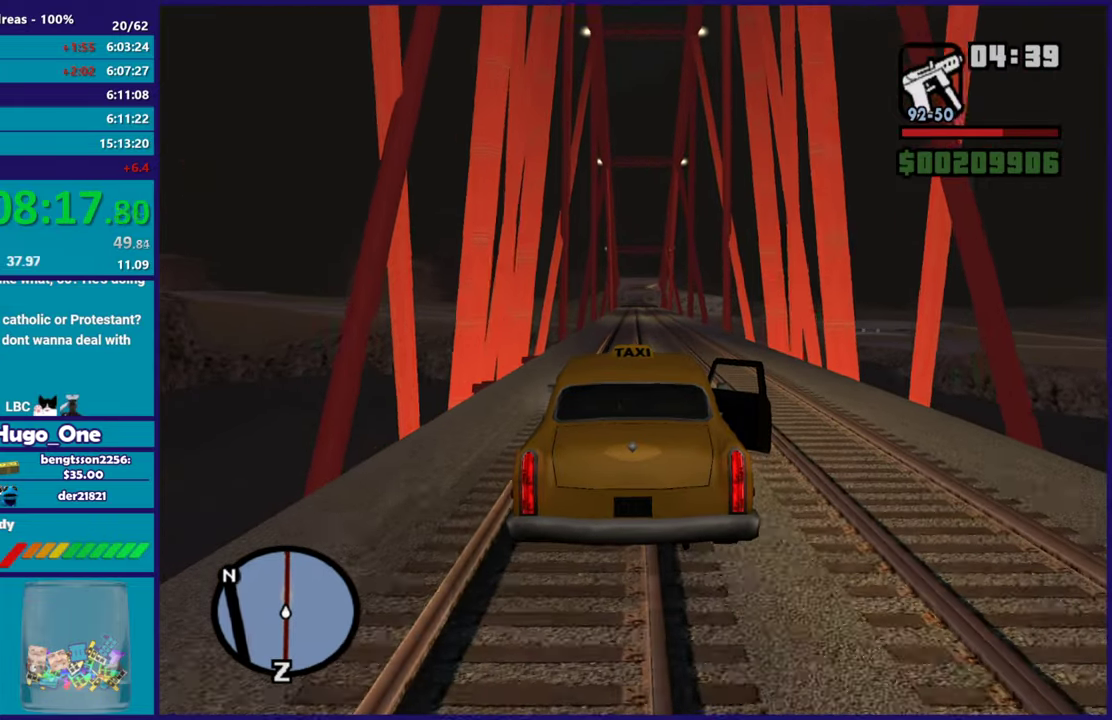
{"buttons": ["R2"], "left_stick": "center", "right_stick": "center", "events": []}
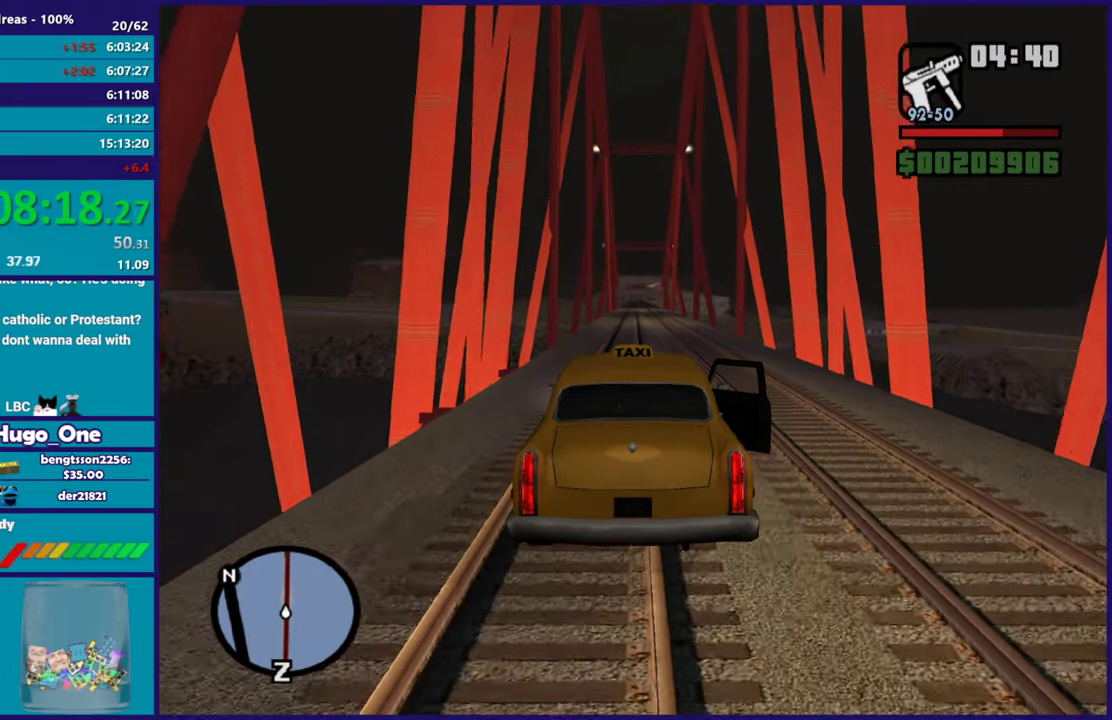
{"buttons": ["R2"], "left_stick": "center", "right_stick": "center", "events": []}